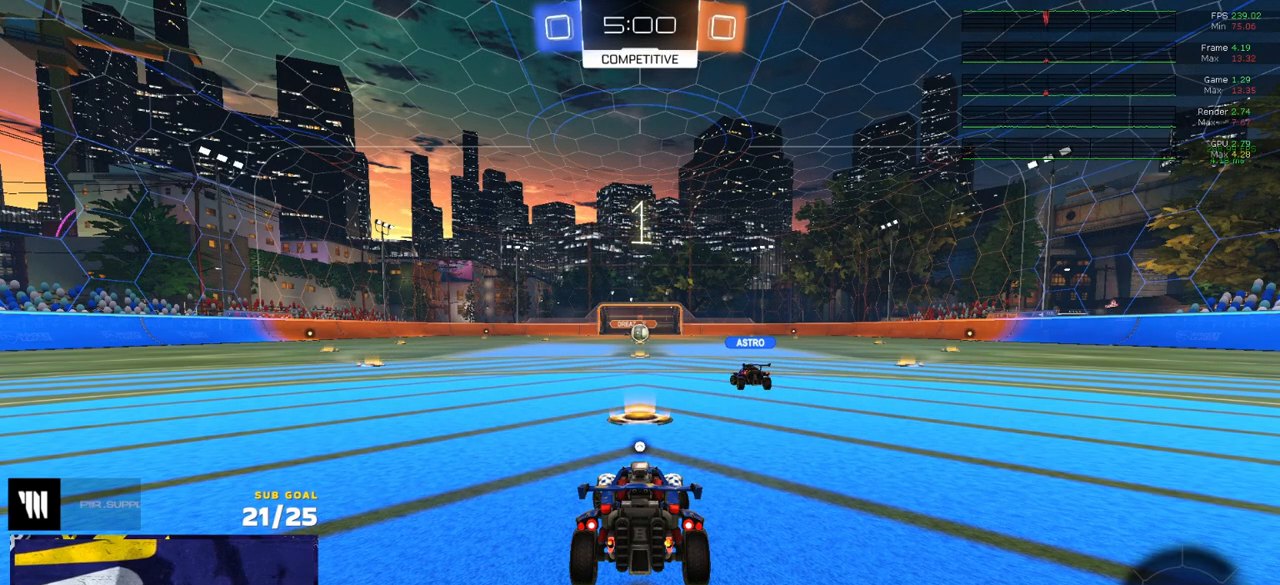
Gameplay with a controller (Xbox layout); each line is a JSON object with the inputs held at the frame after it. "events" lists button and stick changes between this image and that frame as [ms after this image, input, new state], when the widget could be followed in between.
{"buttons": ["R2"], "left_stick": "up", "right_stick": "center", "events": [[267, "left_stick", "center"], [383, "left_stick", "up"]]}
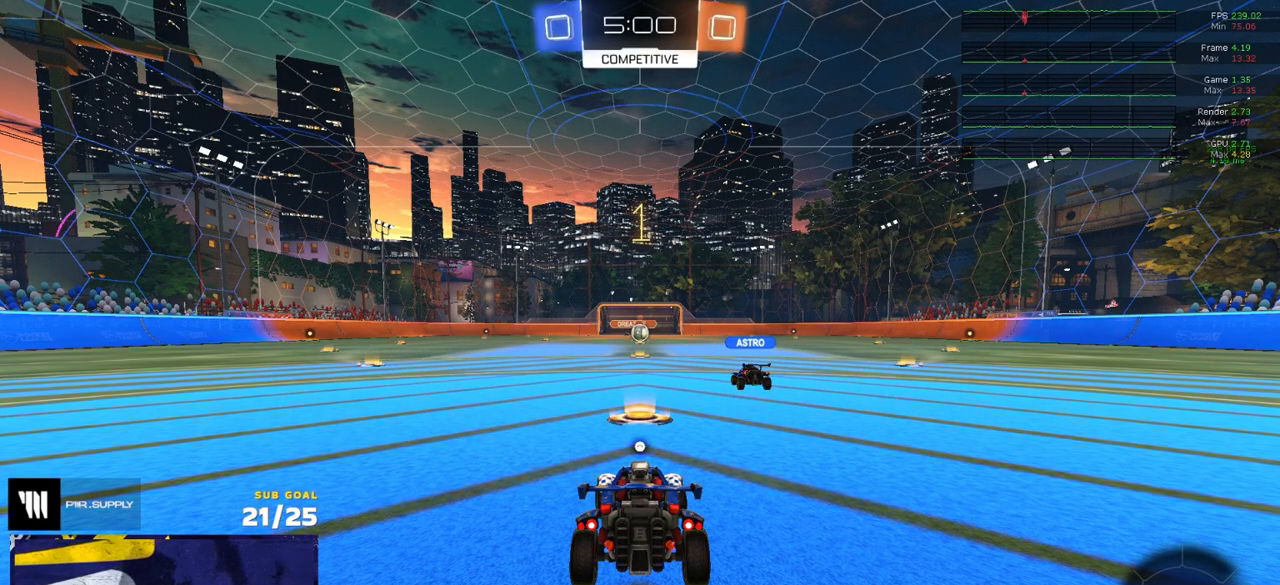
{"buttons": ["R2"], "left_stick": "center", "right_stick": "center", "events": [[300, "left_stick", "center"]]}
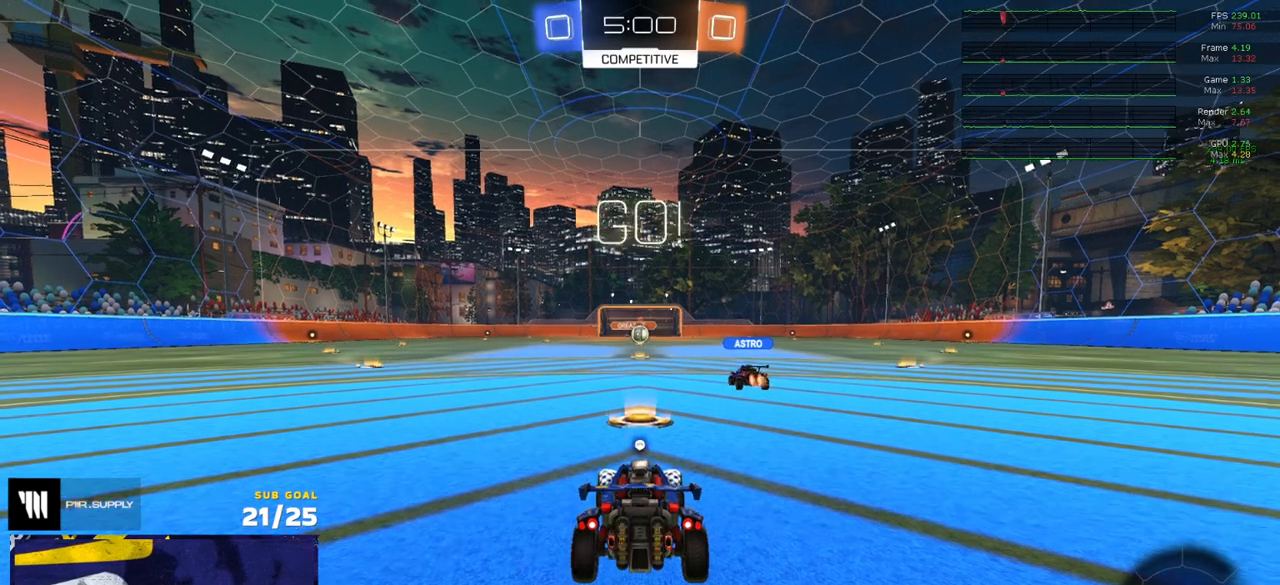
{"buttons": ["L1", "R1", "R2"], "left_stick": "down-left", "right_stick": "center", "events": [[133, "R1", "down"], [183, "left_stick", "right"], [233, "A", "down"], [317, "L1", "down"], [317, "left_stick", "up-left"], [333, "A", "up"], [350, "R2", "up"], [367, "A", "down"], [400, "R2", "down"], [433, "left_stick", "down-left"], [500, "A", "up"]]}
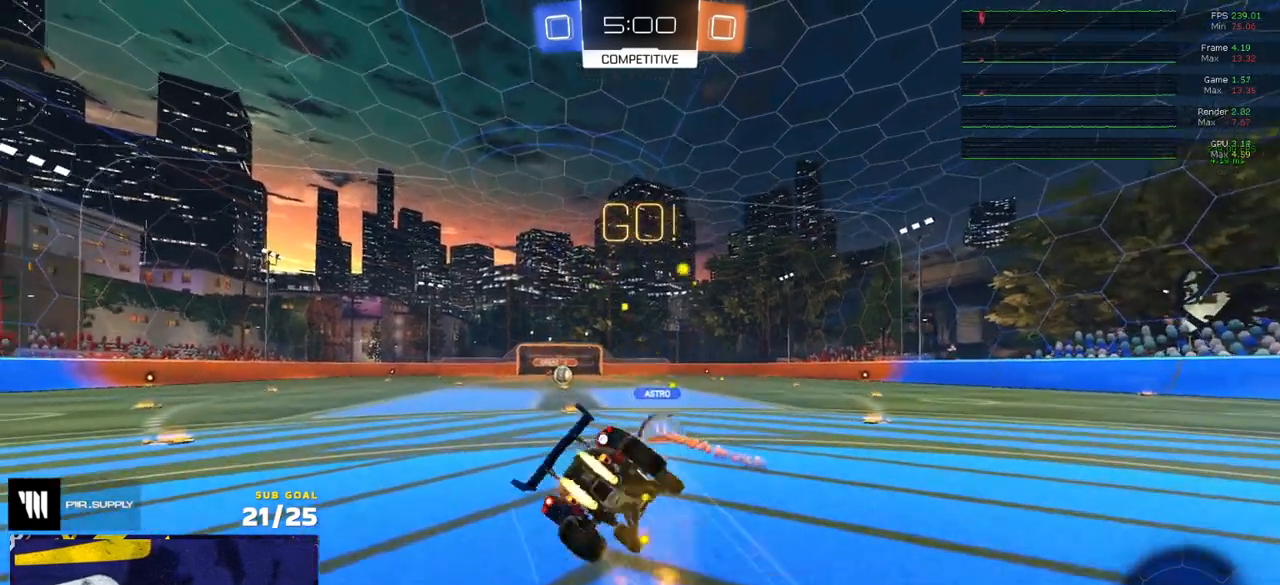
{"buttons": ["L1", "R2"], "left_stick": "down-left", "right_stick": "center", "events": [[133, "R1", "up"], [167, "Y", "down"], [250, "Y", "up"], [367, "Y", "down"], [467, "Y", "up"]]}
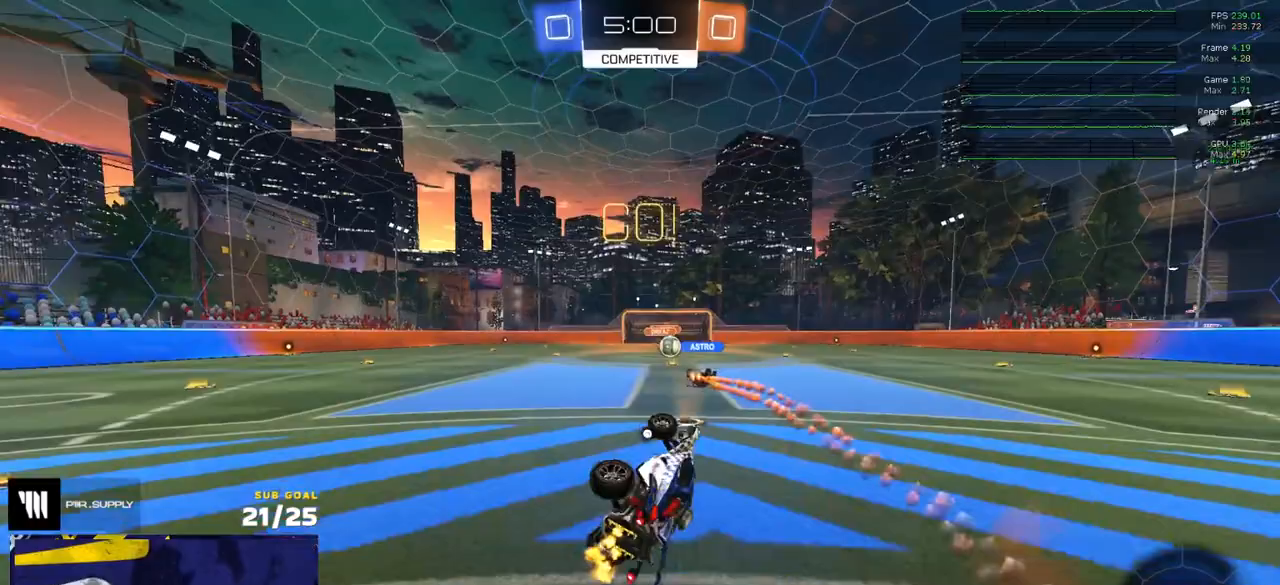
{"buttons": ["R2"], "left_stick": "center", "right_stick": "center", "events": [[83, "Y", "down"], [83, "left_stick", "left"], [133, "Y", "up"], [183, "L1", "up"], [233, "left_stick", "center"]]}
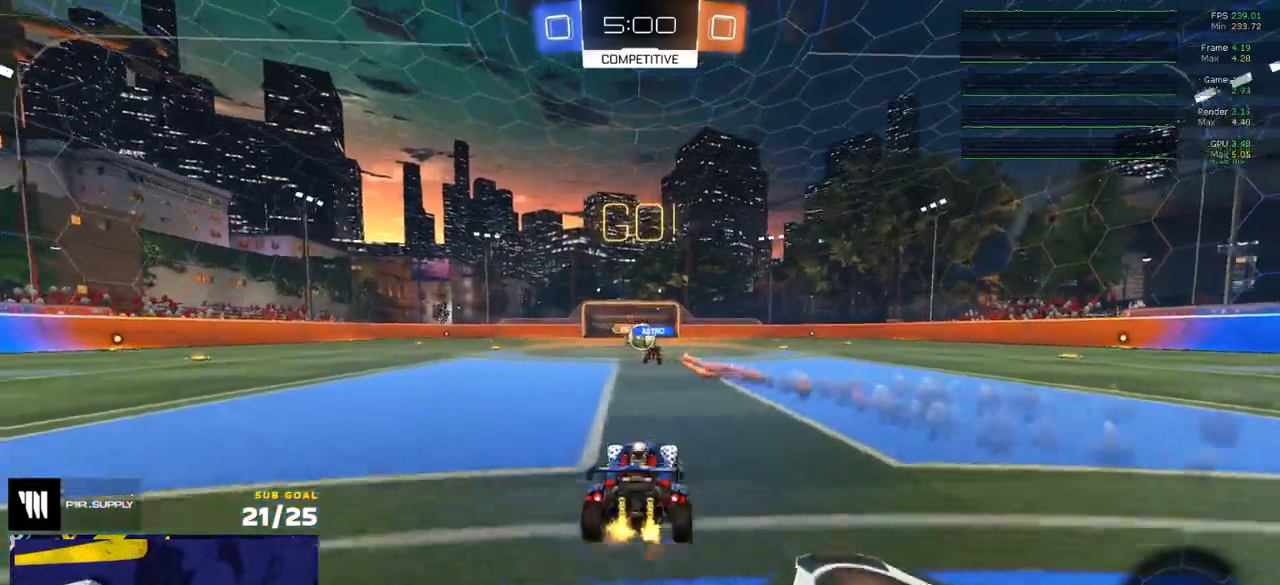
{"buttons": ["R2"], "left_stick": "right", "right_stick": "center", "events": [[450, "left_stick", "right"]]}
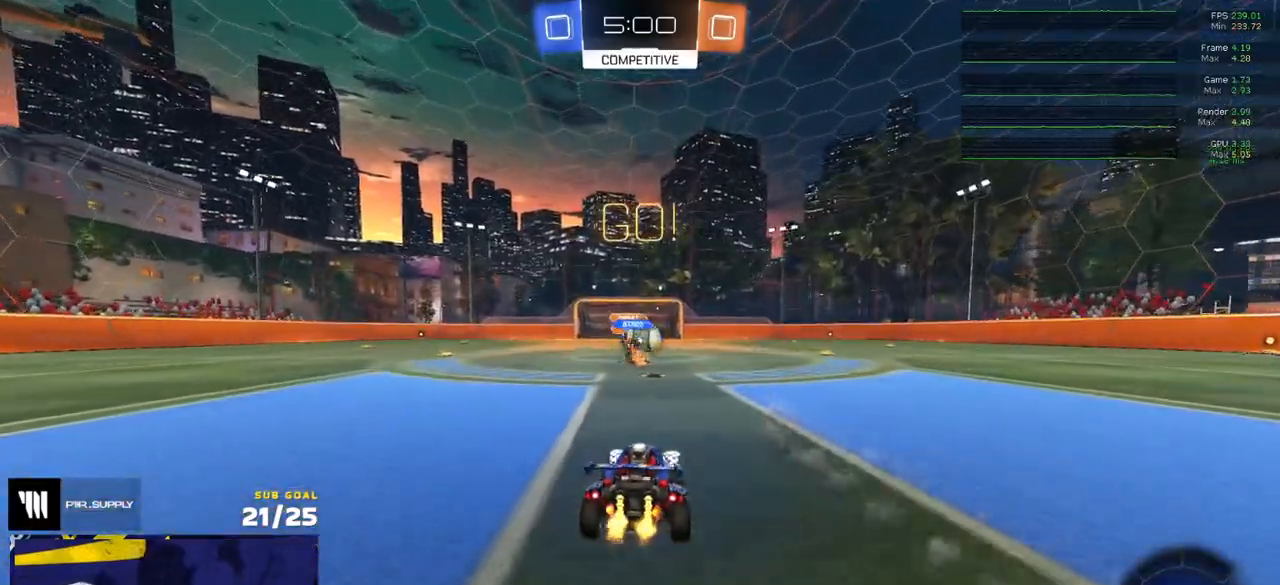
{"buttons": ["R1", "R2"], "left_stick": "center", "right_stick": "center", "events": [[233, "R1", "down"], [433, "left_stick", "center"]]}
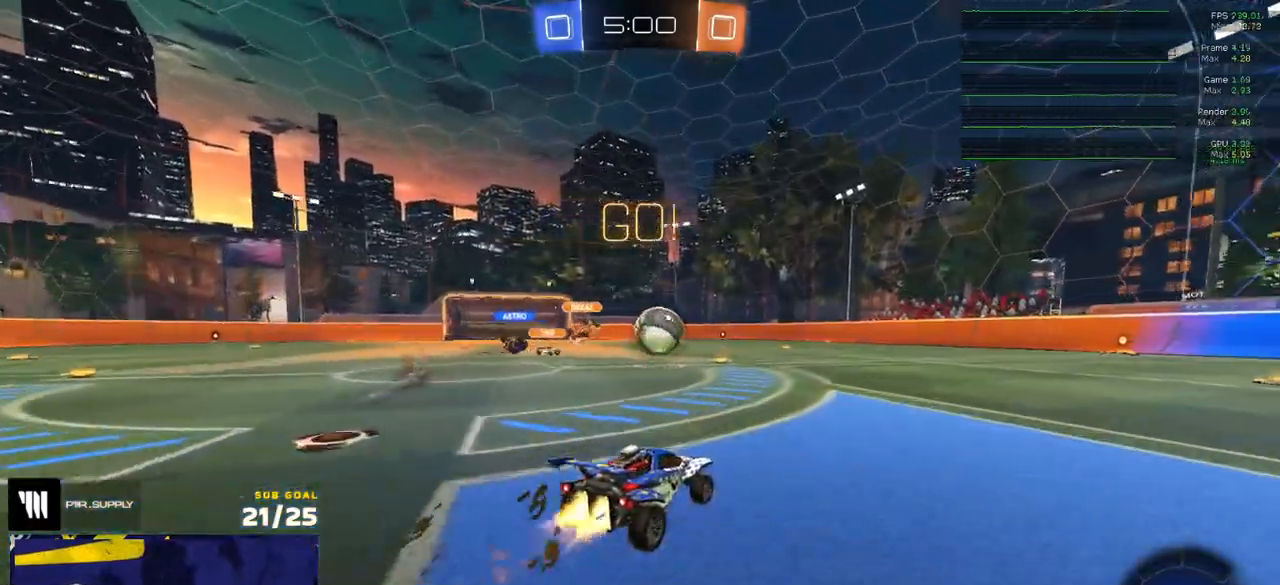
{"buttons": ["R2"], "left_stick": "right", "right_stick": "center", "events": [[33, "left_stick", "right"], [100, "left_stick", "center"], [217, "left_stick", "right"], [417, "R1", "up"]]}
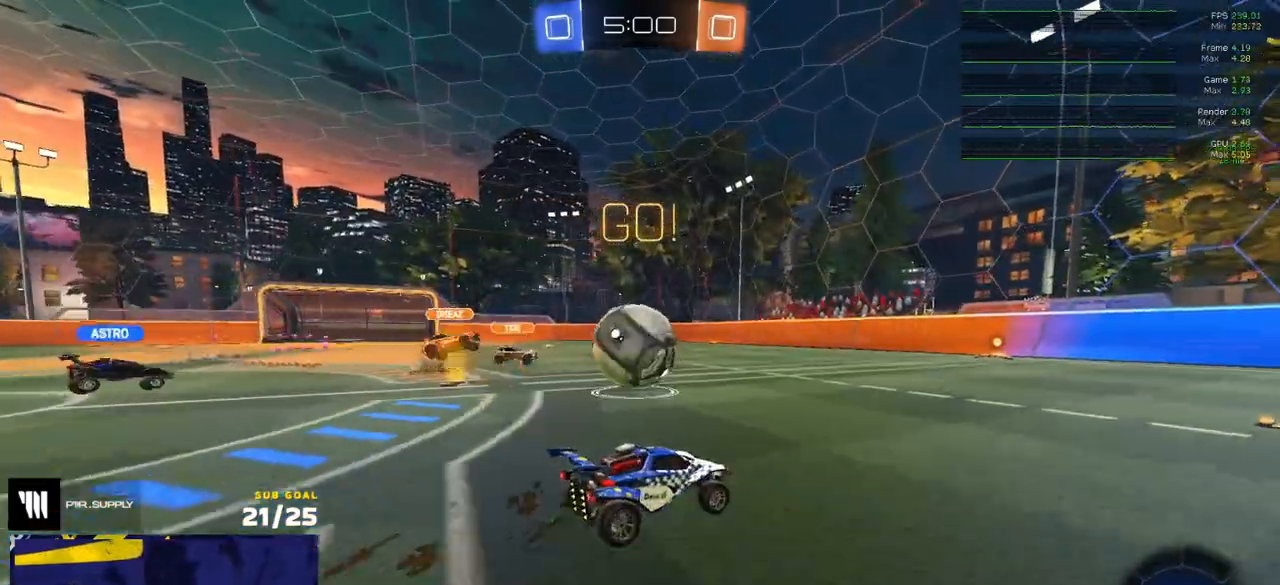
{"buttons": [], "left_stick": "right", "right_stick": "center", "events": [[200, "R1", "down"], [267, "left_stick", "center"], [300, "R1", "up"], [367, "R2", "up"], [417, "left_stick", "right"]]}
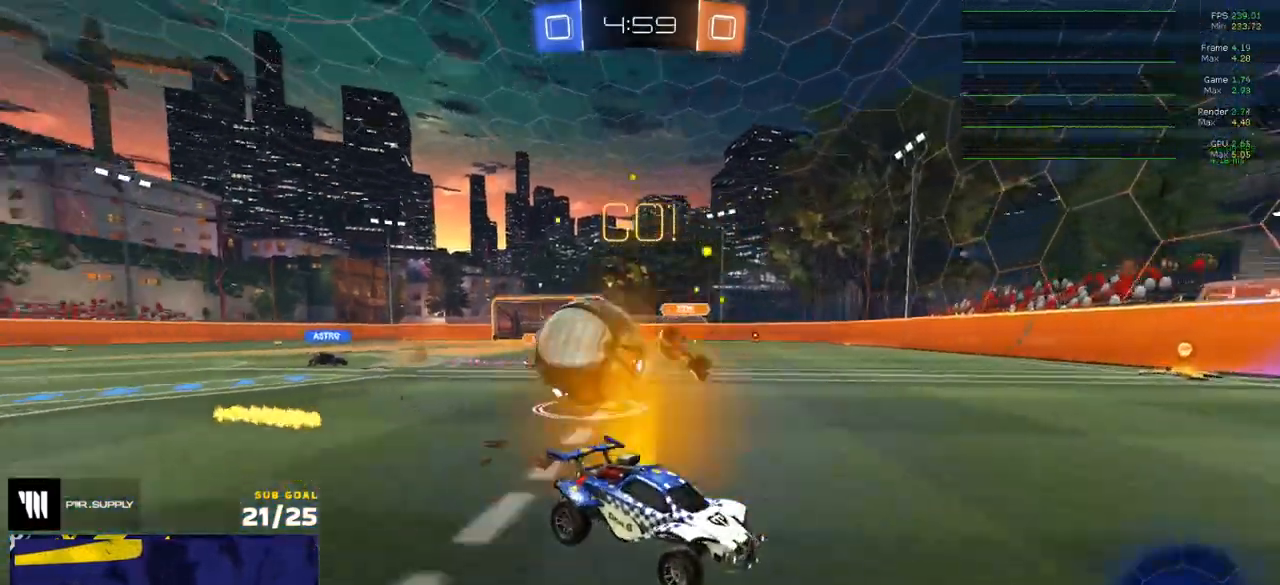
{"buttons": ["R2"], "left_stick": "left", "right_stick": "center", "events": [[17, "R2", "down"], [67, "L2", "down"], [67, "R2", "up"], [217, "L2", "up"], [233, "R2", "down"], [467, "left_stick", "left"]]}
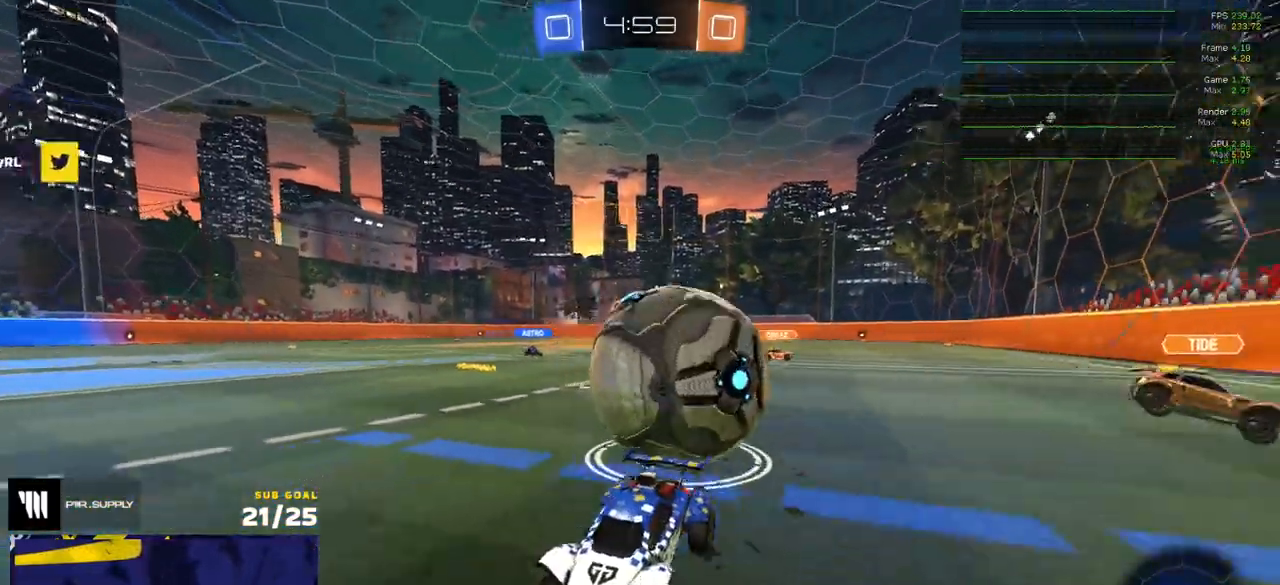
{"buttons": ["R2"], "left_stick": "center", "right_stick": "center", "events": [[17, "left_stick", "center"], [67, "R1", "down"], [100, "left_stick", "left"], [200, "R1", "up"], [283, "left_stick", "center"]]}
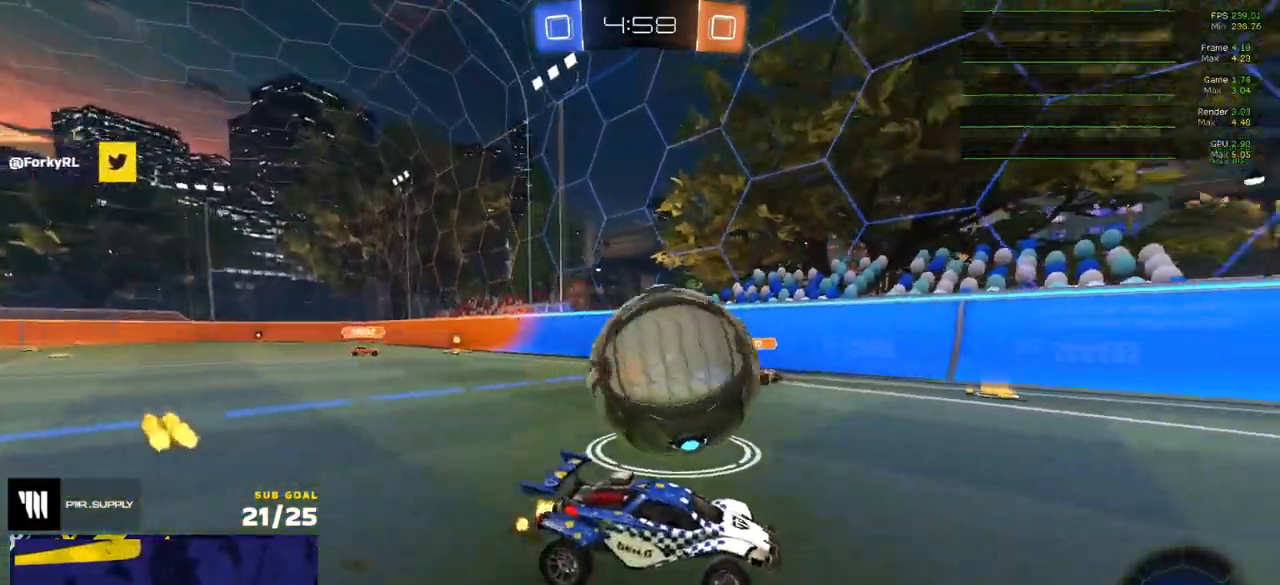
{"buttons": ["R2"], "left_stick": "right", "right_stick": "center", "events": [[33, "Y", "down"], [50, "R1", "down"], [100, "R1", "up"], [100, "left_stick", "right"], [117, "Y", "up"], [167, "left_stick", "center"], [267, "R2", "up"], [283, "L2", "down"], [300, "left_stick", "right"], [400, "R2", "down"], [417, "L2", "up"], [450, "Y", "down"], [500, "Y", "up"]]}
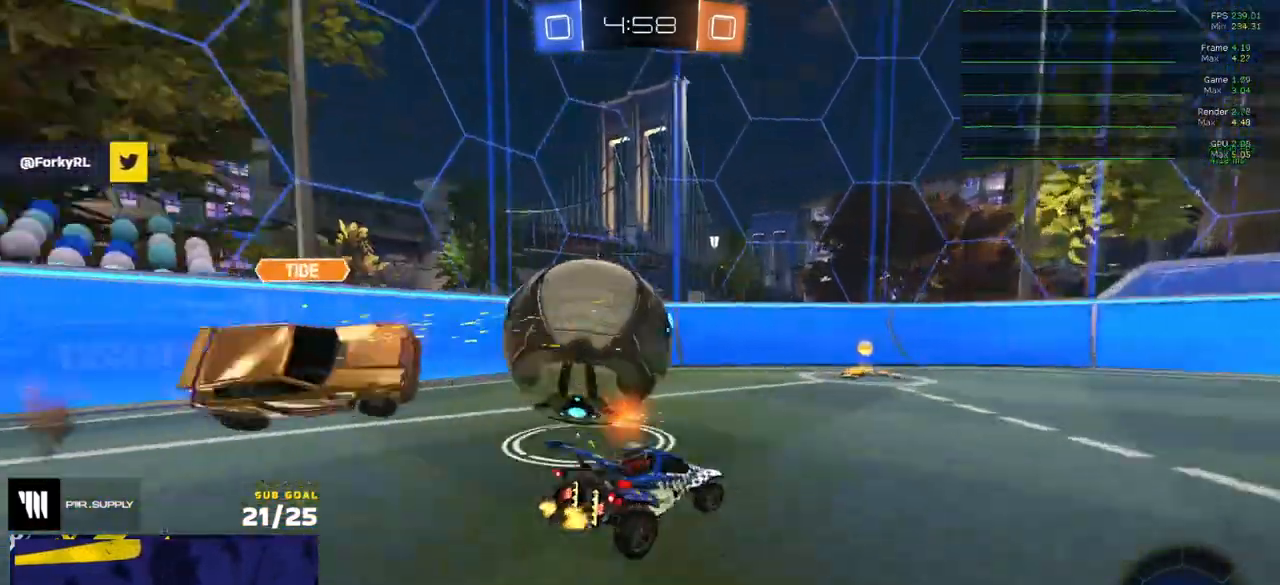
{"buttons": ["R2"], "left_stick": "down", "right_stick": "center", "events": [[33, "left_stick", "center"], [67, "R1", "down"], [167, "left_stick", "right"], [267, "left_stick", "left"], [367, "R1", "up"], [467, "left_stick", "down"]]}
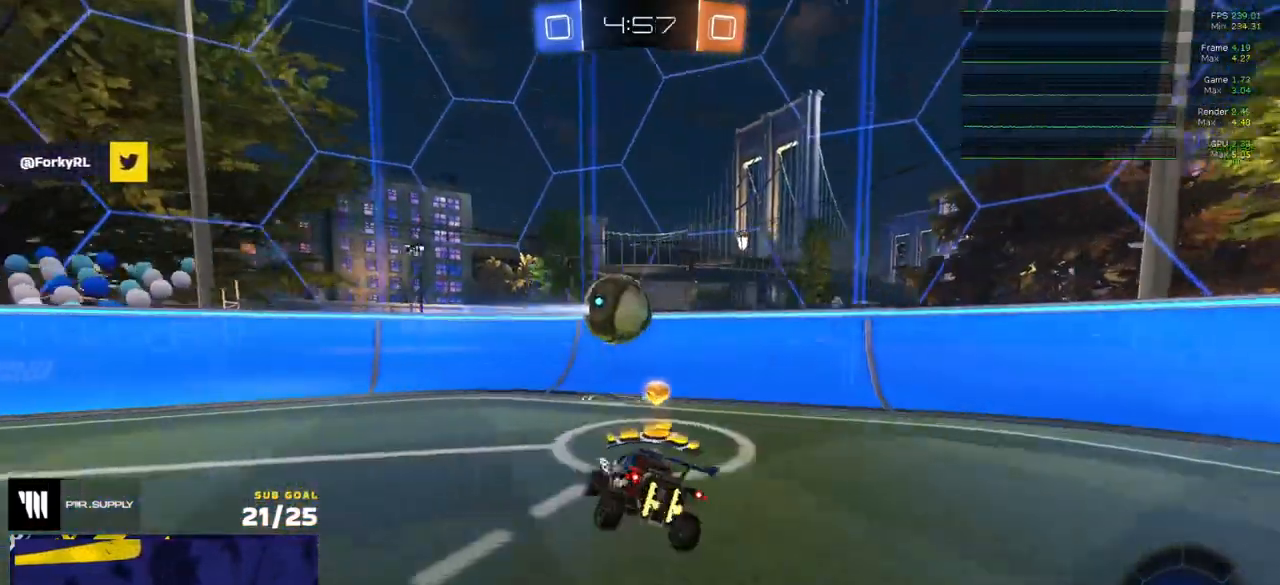
{"buttons": ["L2"], "left_stick": "left", "right_stick": "center", "events": [[117, "left_stick", "left"], [133, "R2", "up"], [200, "L2", "down"]]}
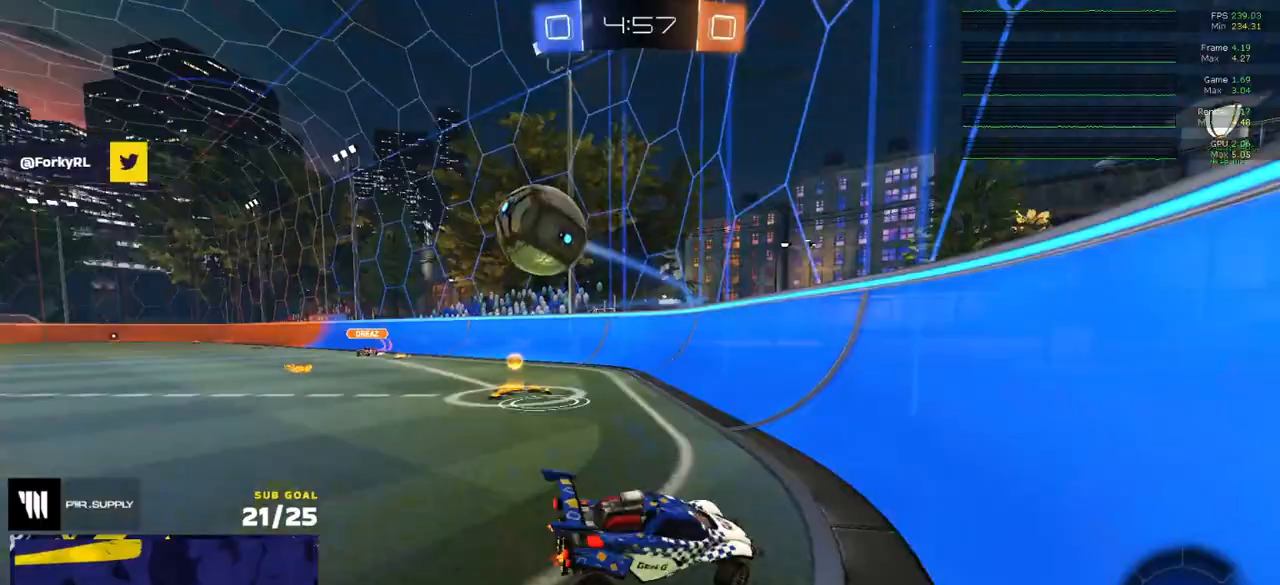
{"buttons": ["L2"], "left_stick": "center", "right_stick": "center", "events": [[33, "left_stick", "up-right"], [117, "left_stick", "right"], [400, "left_stick", "center"]]}
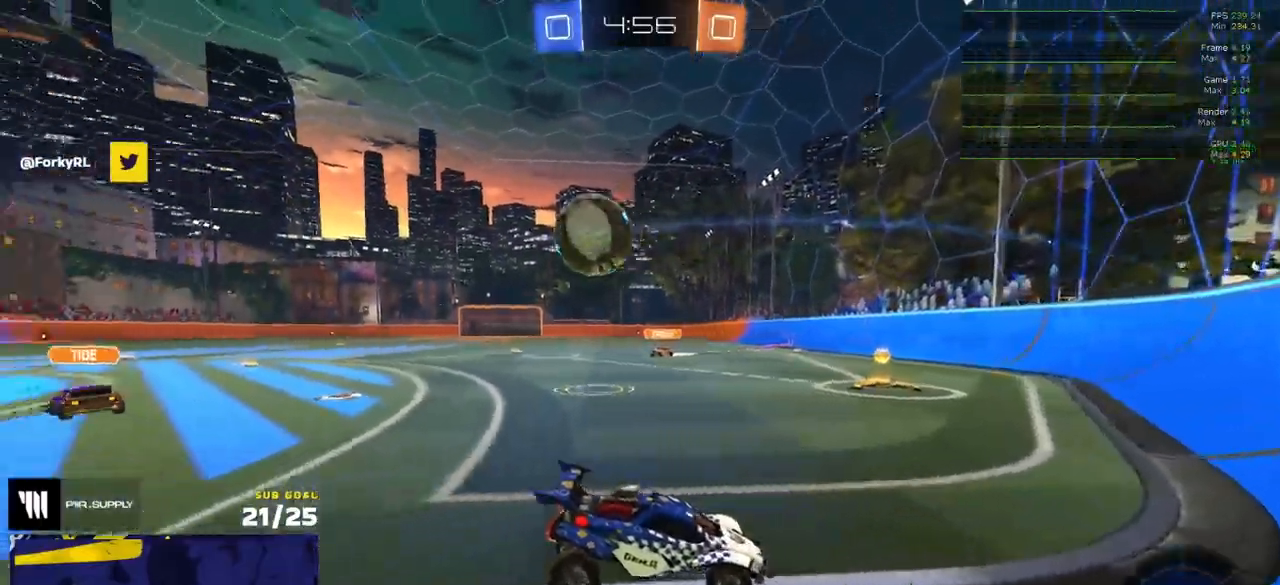
{"buttons": ["A", "L2"], "left_stick": "down", "right_stick": "center", "events": [[367, "left_stick", "down"], [450, "A", "down"]]}
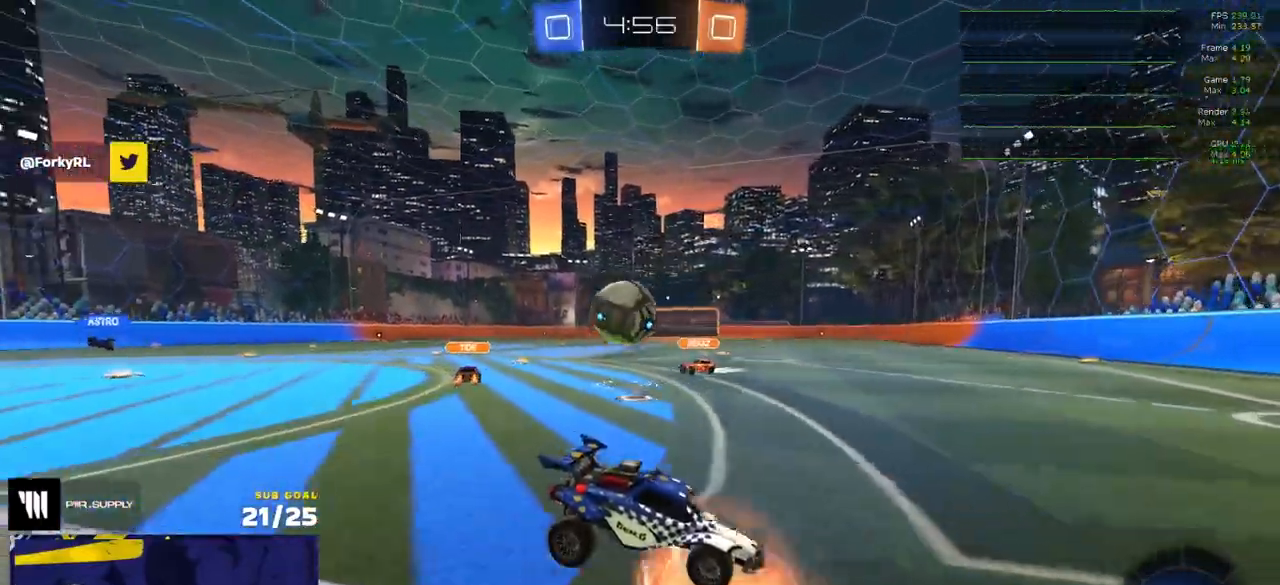
{"buttons": ["R2", "L3"], "left_stick": "up-left", "right_stick": "center", "events": [[50, "A", "up"], [100, "A", "down"], [283, "L2", "up"], [417, "A", "up"], [417, "L3", "down"], [417, "left_stick", "up-left"], [500, "R2", "down"]]}
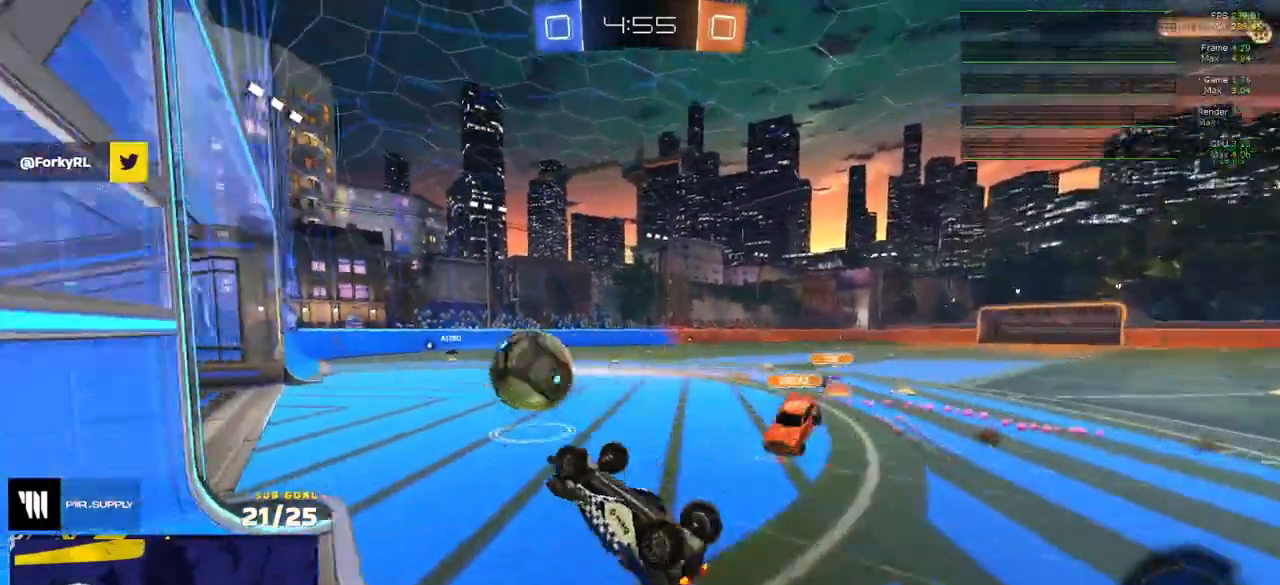
{"buttons": ["R2"], "left_stick": "up-right", "right_stick": "center", "events": [[83, "left_stick", "up"], [267, "left_stick", "up-right"], [367, "L3", "up"]]}
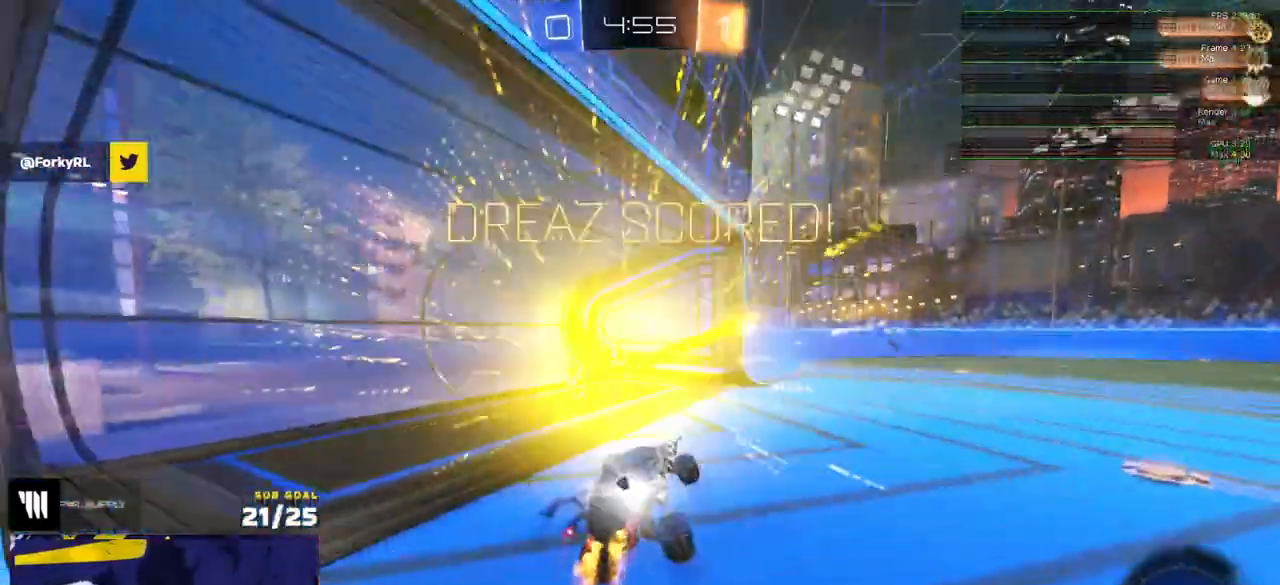
{"buttons": ["R2"], "left_stick": "up-left", "right_stick": "center", "events": [[33, "left_stick", "center"], [133, "SELECT", "down"], [217, "SELECT", "up"], [383, "left_stick", "up-left"]]}